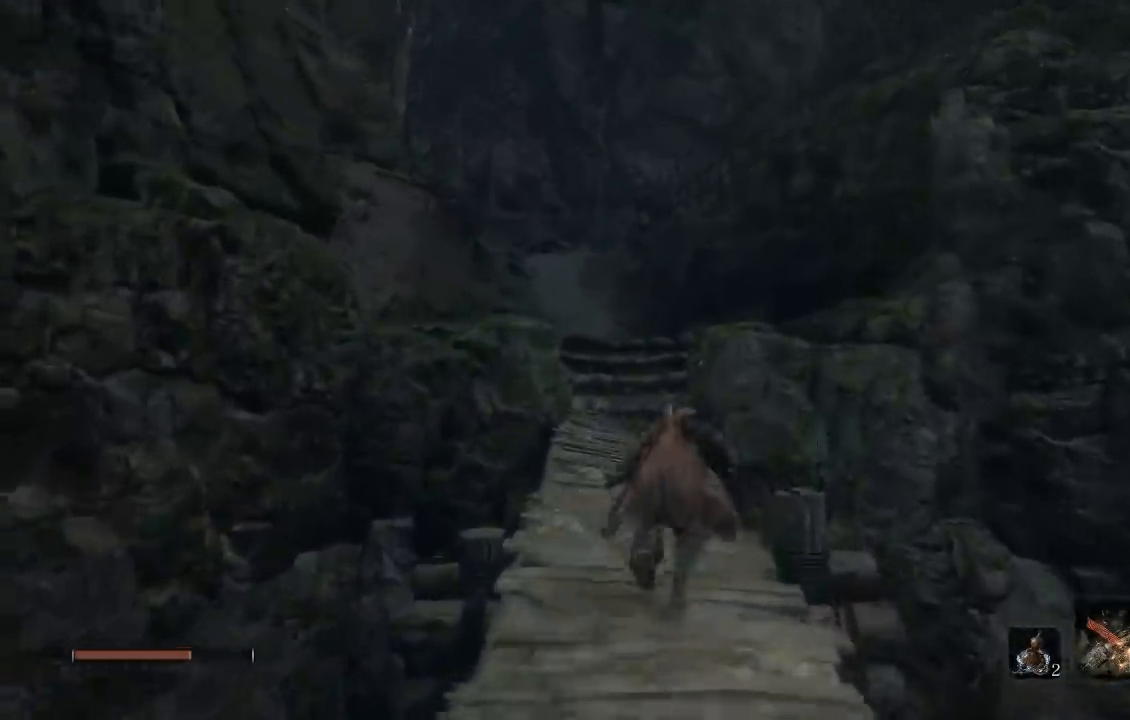
Gameplay with a controller (Xbox layout); each line is a JSON object with the inputs held at the frame after it (dt_ms = milliseconds from this image to that frame). "button_events" lists button changes between this image and that frame as [ms after this image, input, new state], when the widget could be followed in between (sticks are given only as held states).
{"dt_ms": 500, "buttons": ["B"], "left_stick": "up", "right_stick": "up", "button_events": []}
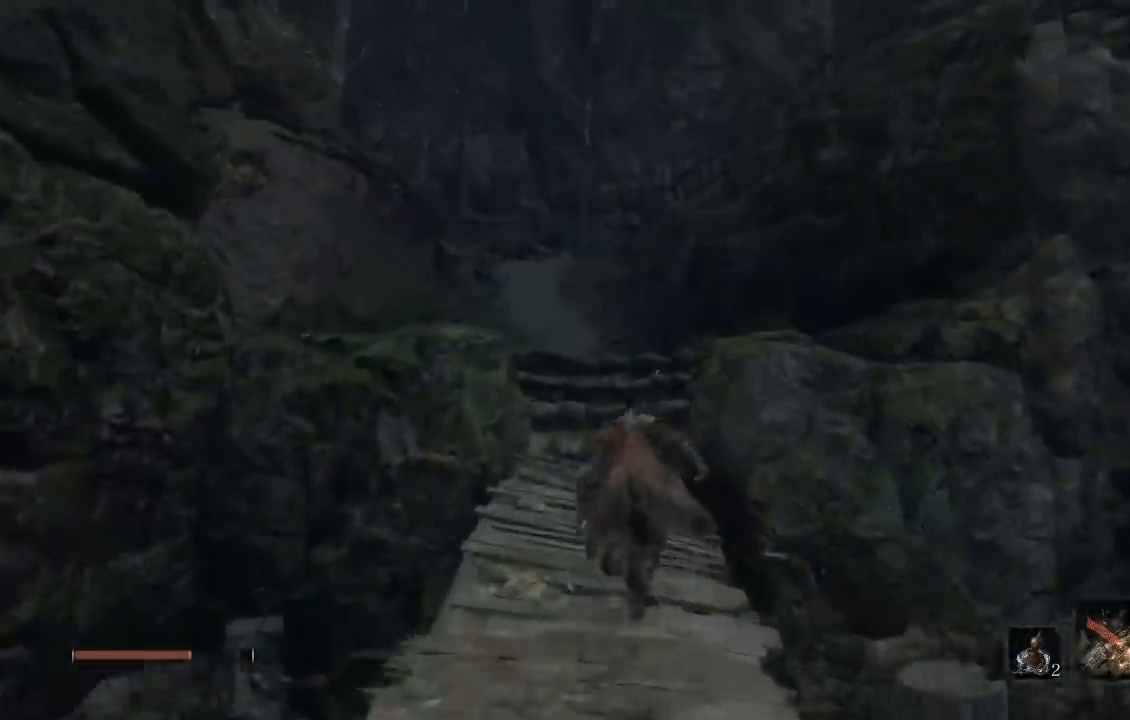
{"dt_ms": 500, "buttons": ["B"], "left_stick": "up", "right_stick": "center", "button_events": []}
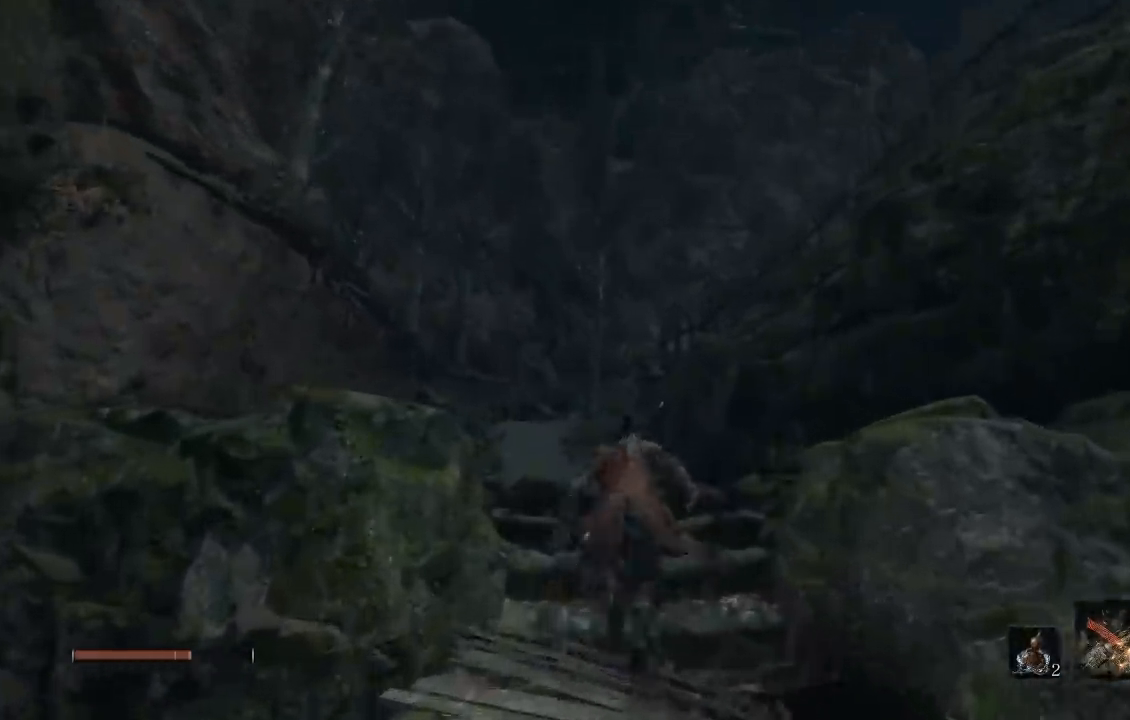
{"dt_ms": 500, "buttons": ["B"], "left_stick": "up", "right_stick": "down-right", "button_events": []}
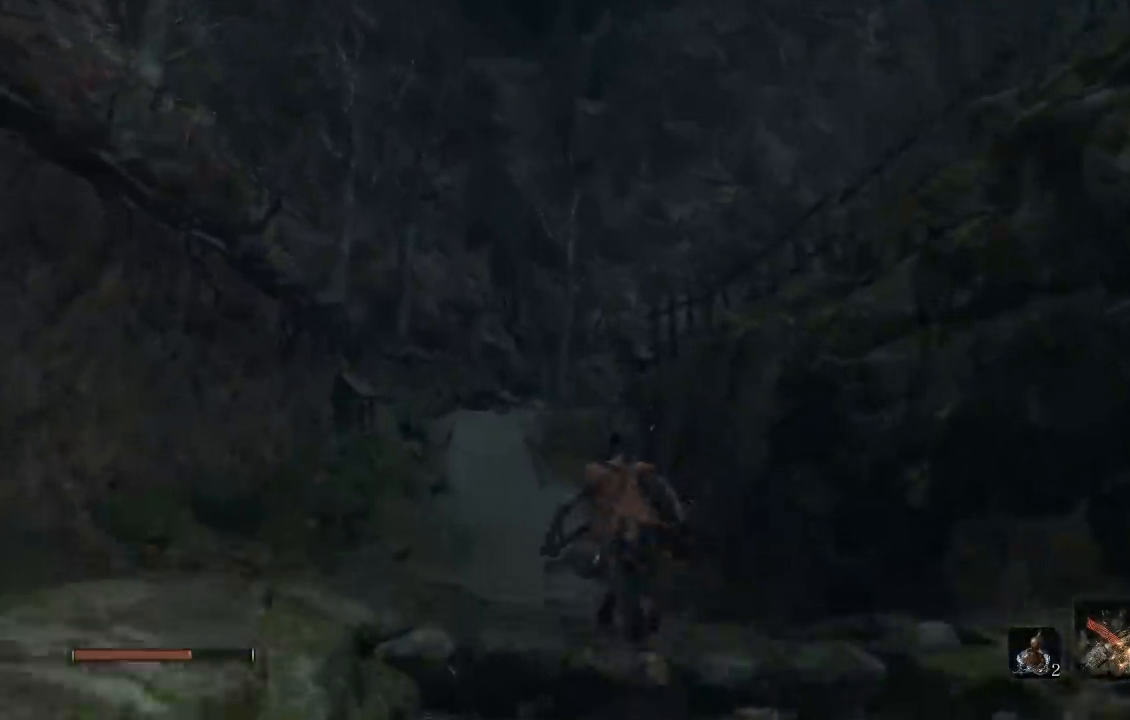
{"dt_ms": 500, "buttons": ["B"], "left_stick": "up", "right_stick": "down-right", "button_events": []}
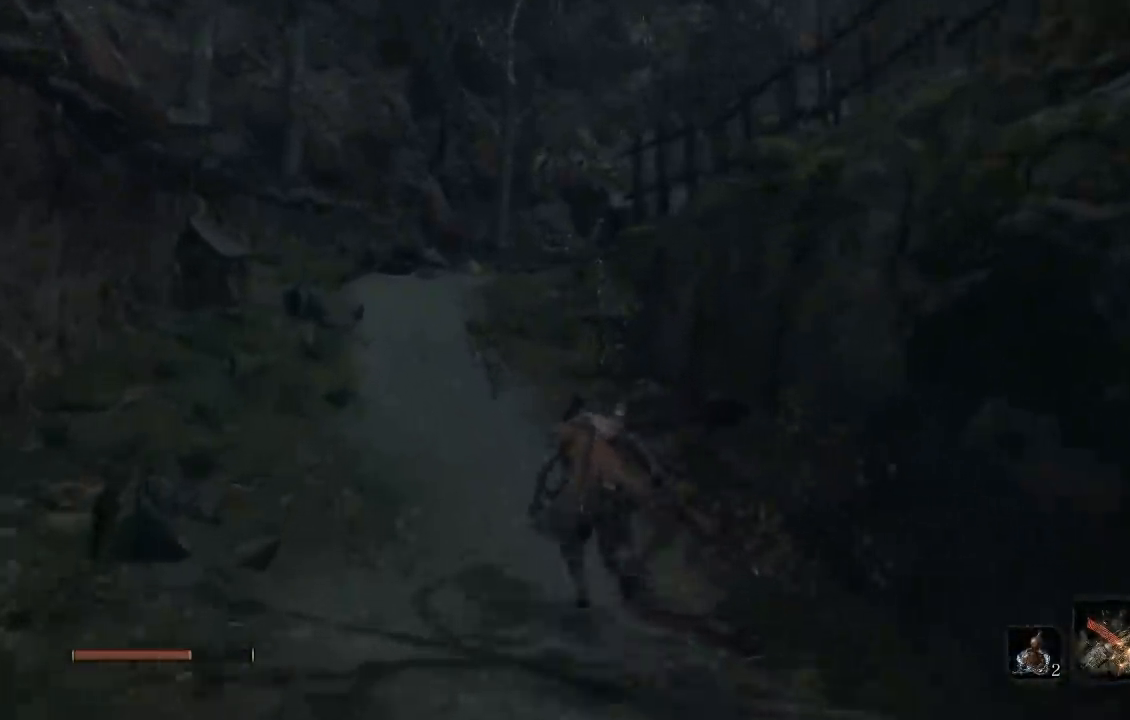
{"dt_ms": 500, "buttons": ["B"], "left_stick": "up", "right_stick": "right", "button_events": []}
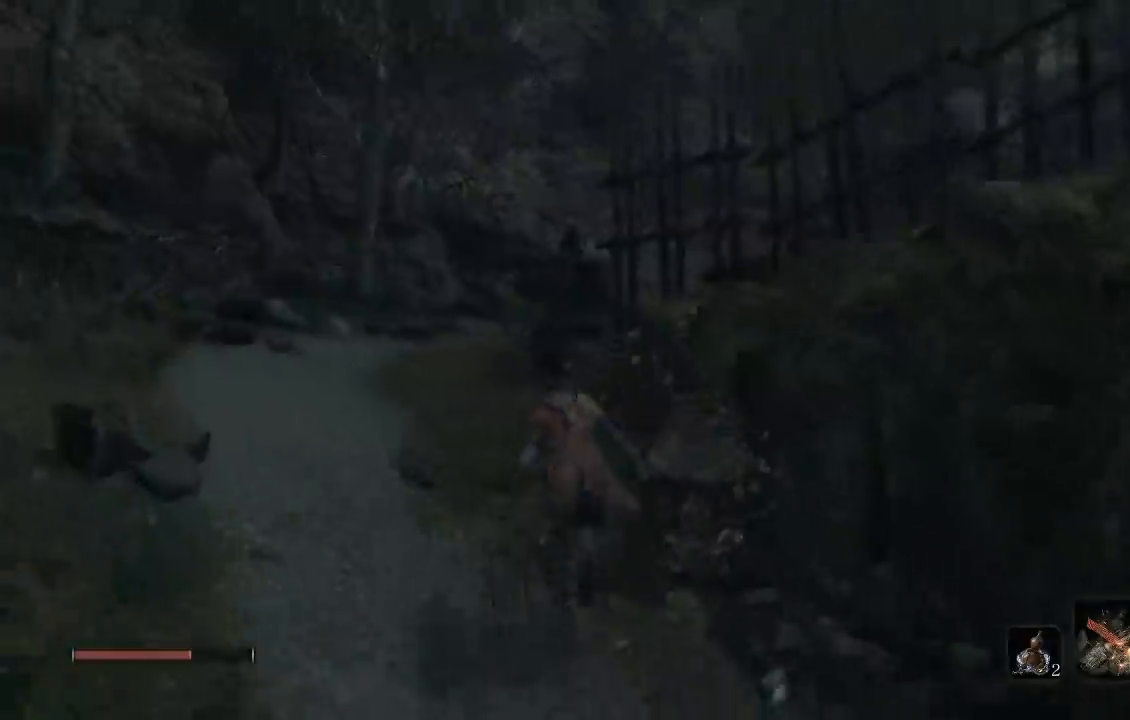
{"dt_ms": 500, "buttons": ["B"], "left_stick": "up", "right_stick": "right"}
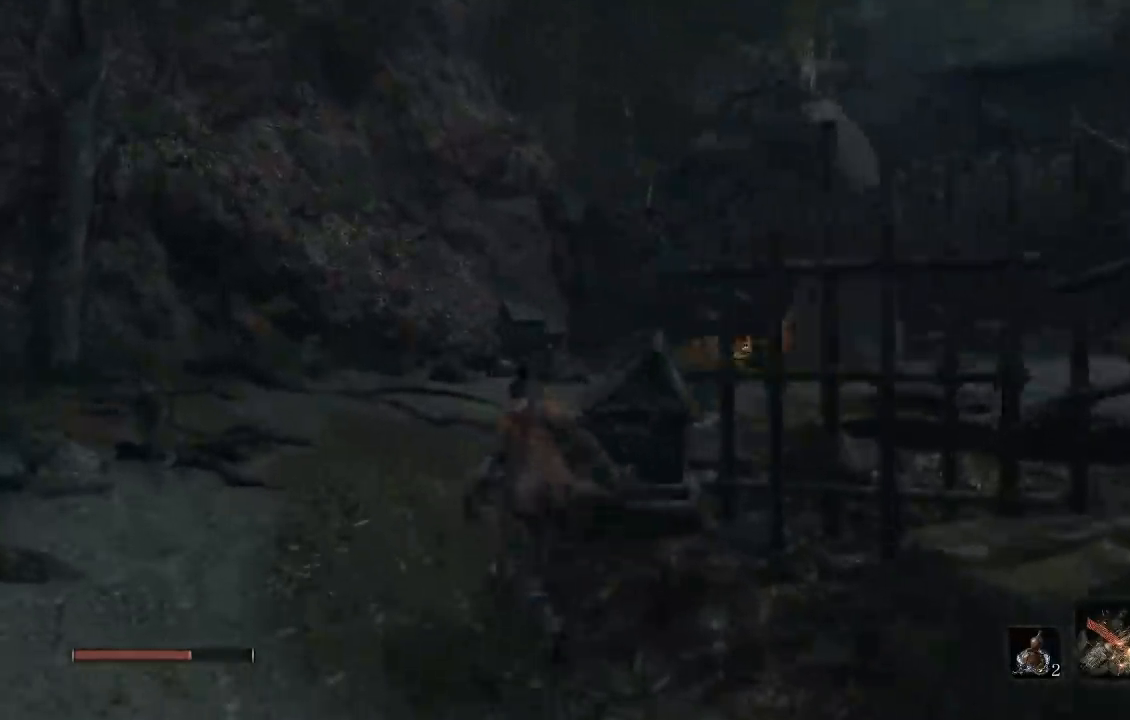
{"dt_ms": 500, "buttons": ["A"], "left_stick": "up", "right_stick": "center", "button_events": [[433, "B", "up"], [500, "A", "down"]]}
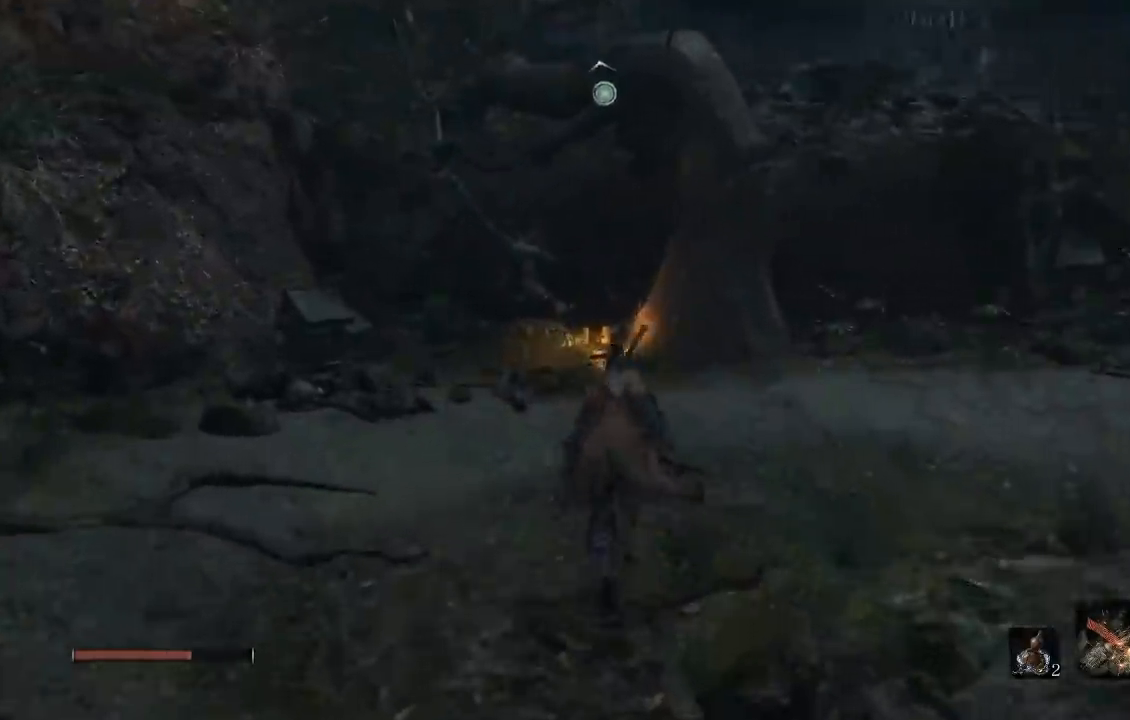
{"dt_ms": 500, "buttons": ["L2"], "left_stick": "up", "right_stick": "center", "button_events": [[67, "A", "up"], [433, "L2", "down"]]}
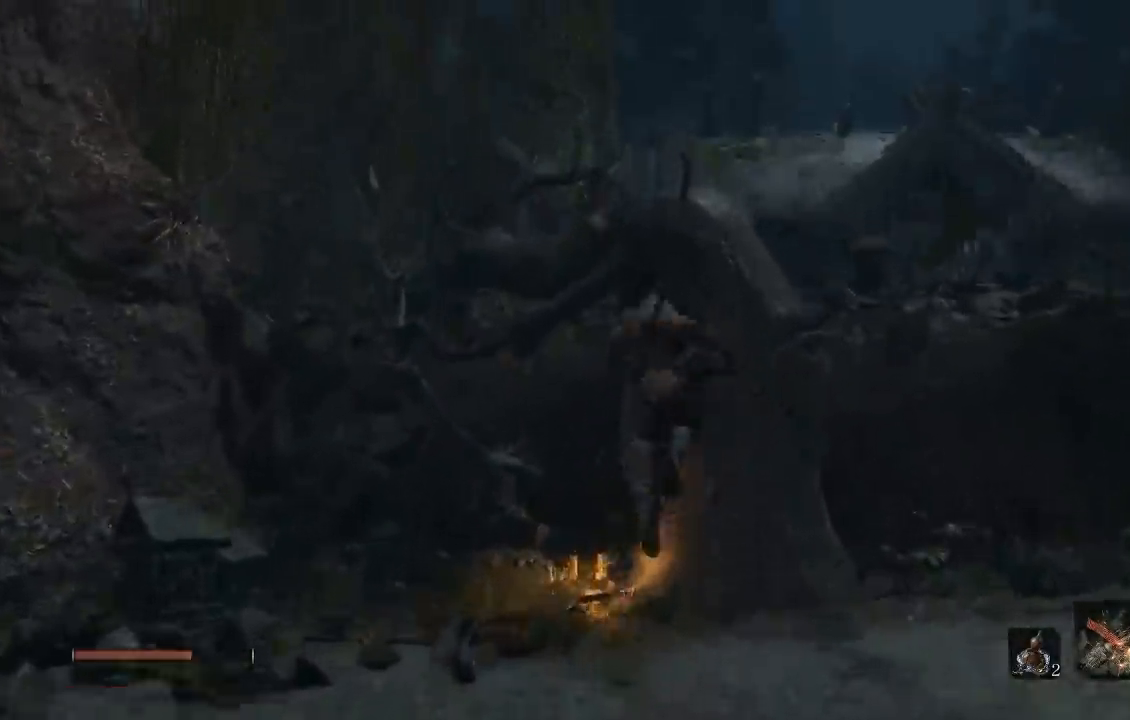
{"dt_ms": 500, "buttons": [], "left_stick": "up", "right_stick": "down"}
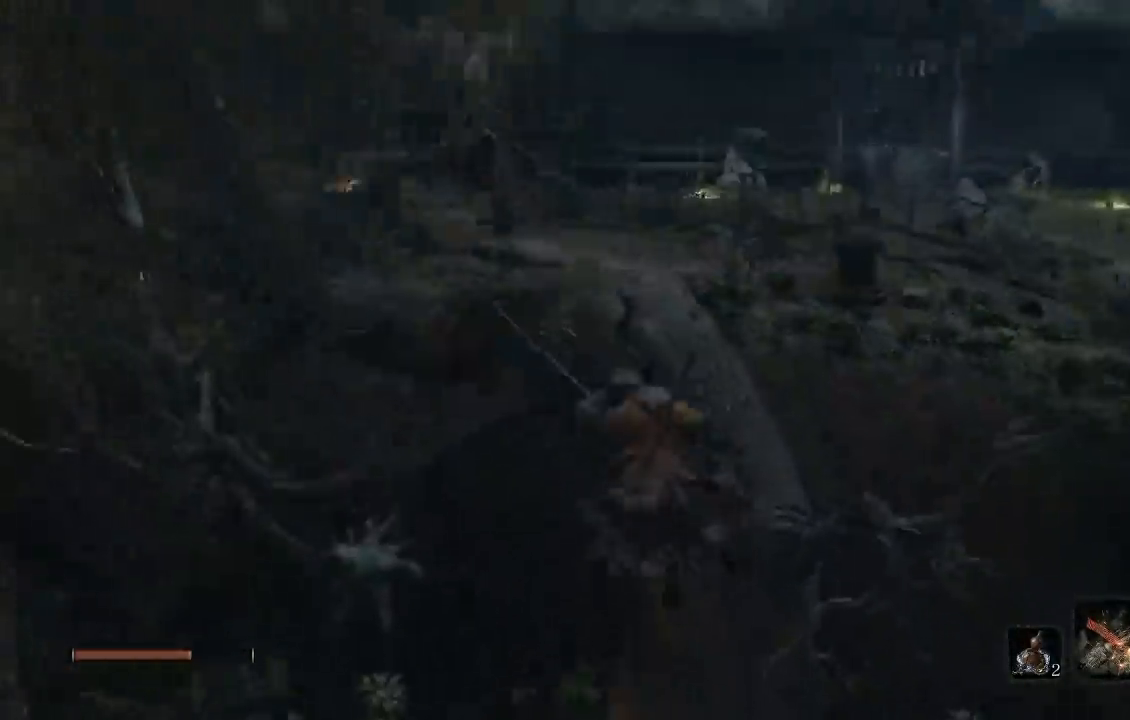
{"dt_ms": 500, "buttons": [], "left_stick": "up", "right_stick": "center", "button_events": []}
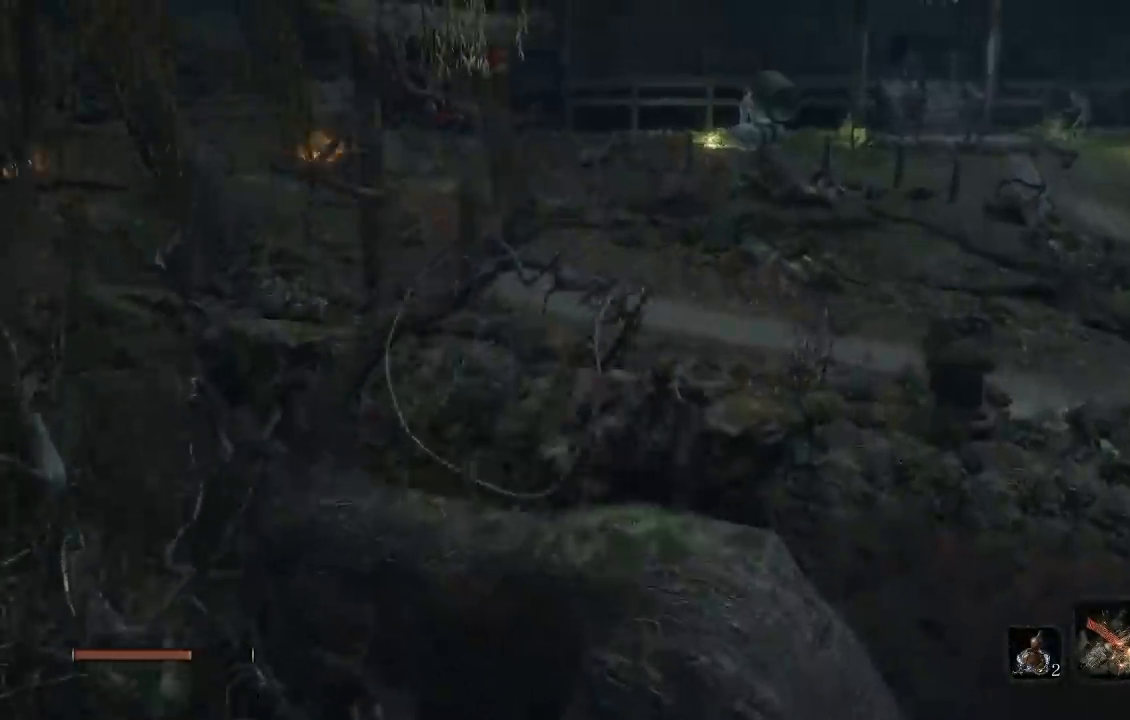
{"dt_ms": 500, "buttons": [], "left_stick": "up-right", "right_stick": "center", "button_events": [[133, "A", "down"], [200, "A", "up"], [317, "A", "down"], [383, "A", "up"]]}
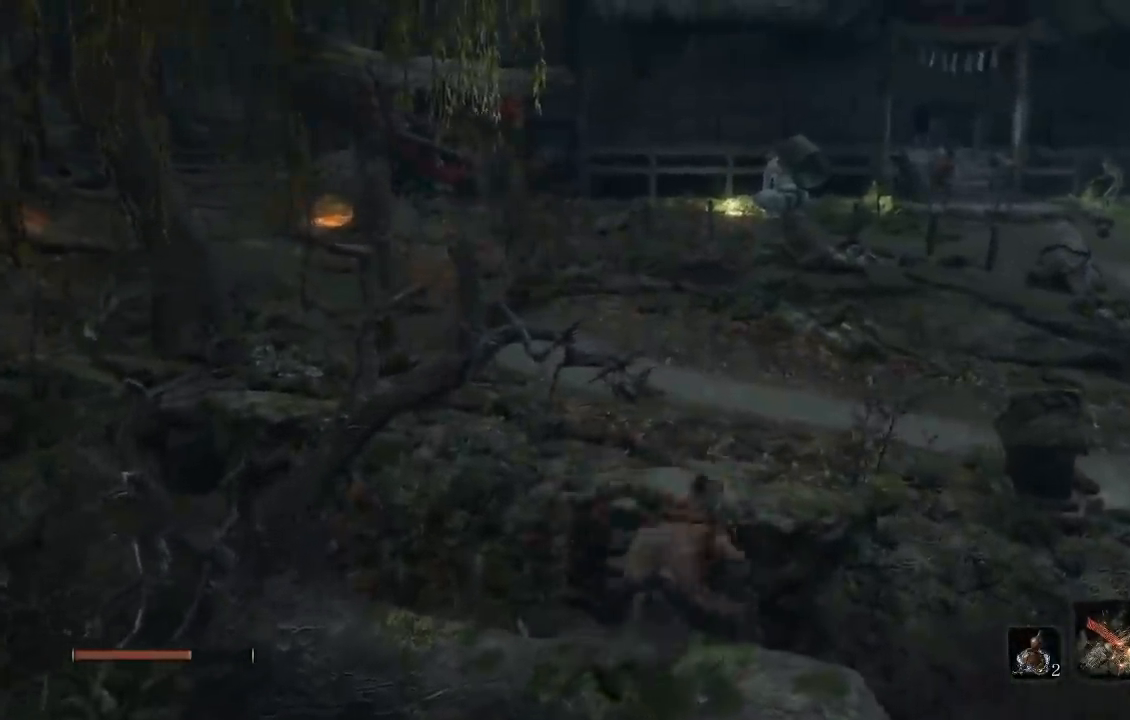
{"dt_ms": 500, "buttons": ["B"], "left_stick": "up", "right_stick": "down-right"}
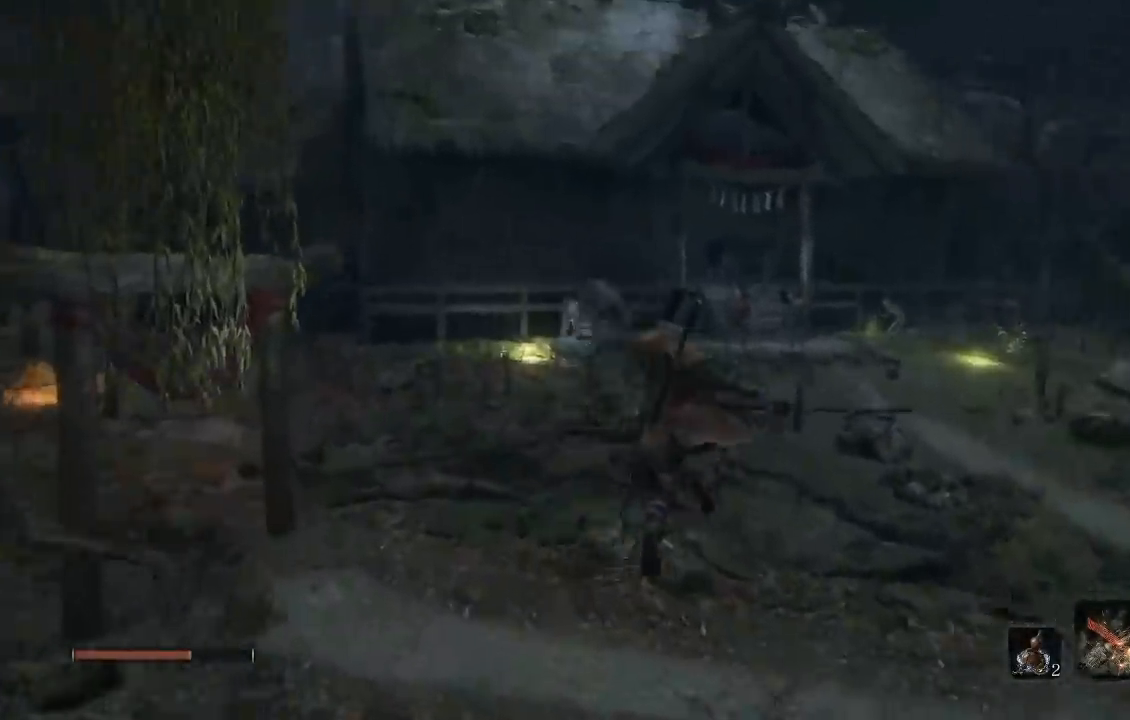
{"dt_ms": 500, "buttons": ["B"], "left_stick": "up", "right_stick": "center", "button_events": []}
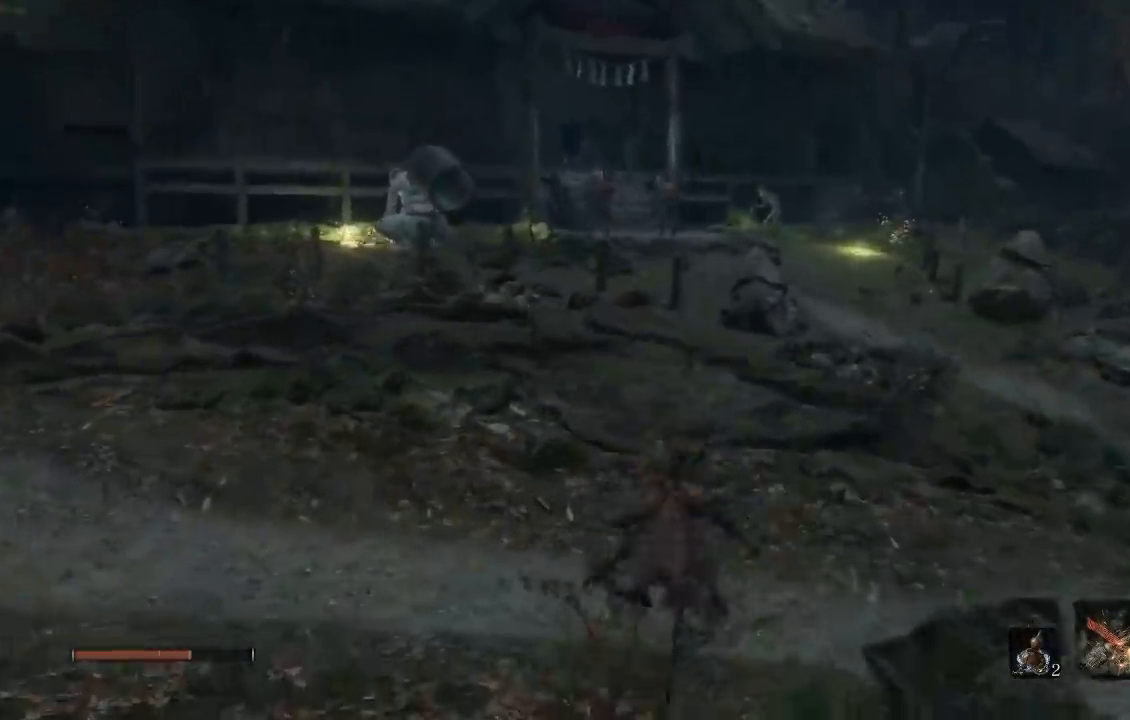
{"dt_ms": 500, "buttons": ["B"], "left_stick": "up", "right_stick": "center", "button_events": []}
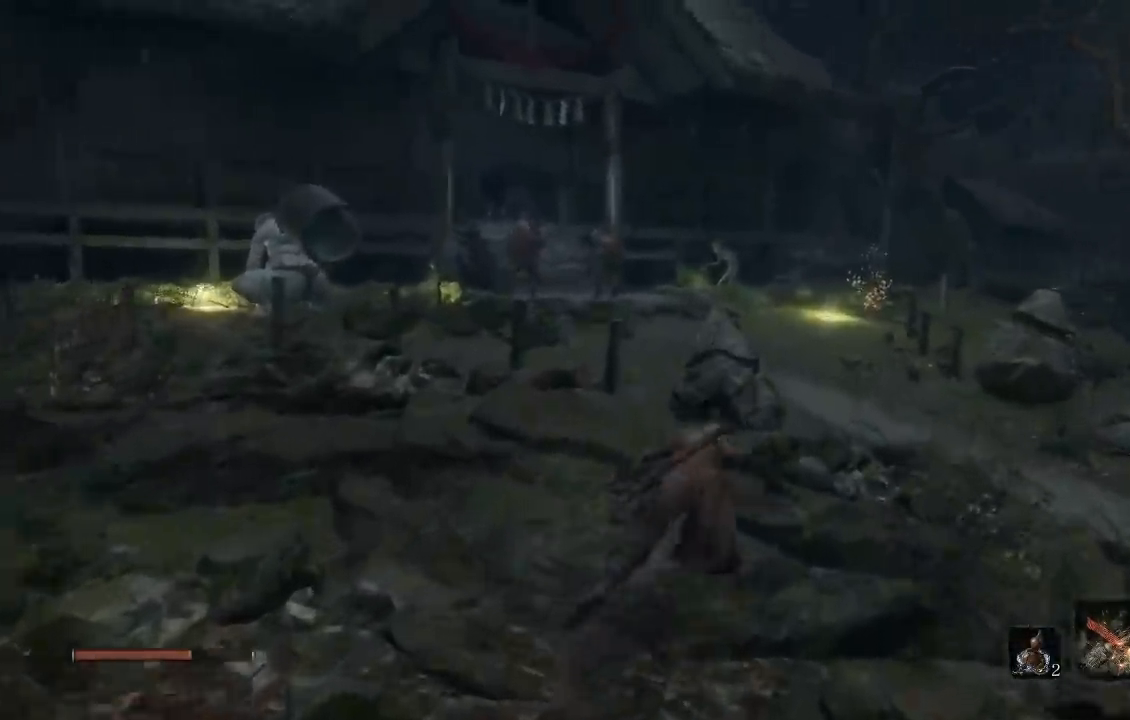
{"dt_ms": 500, "buttons": ["B"], "left_stick": "up", "right_stick": "center", "button_events": []}
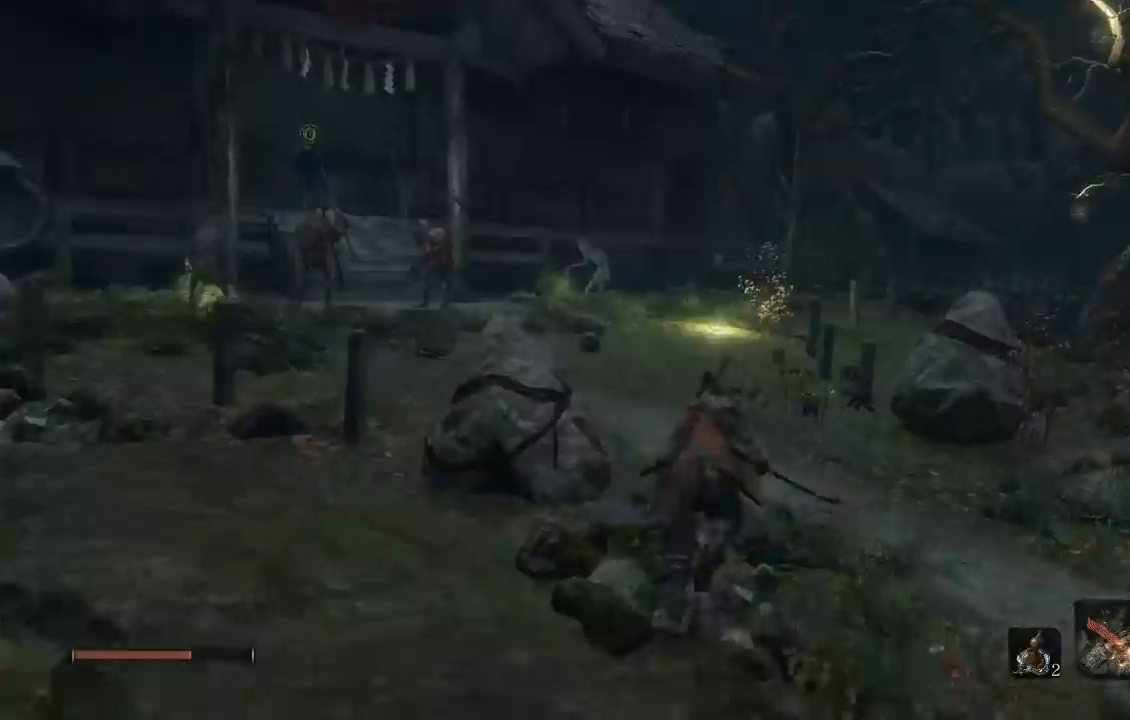
{"dt_ms": 500, "buttons": ["B"], "left_stick": "up", "right_stick": "down-left", "button_events": []}
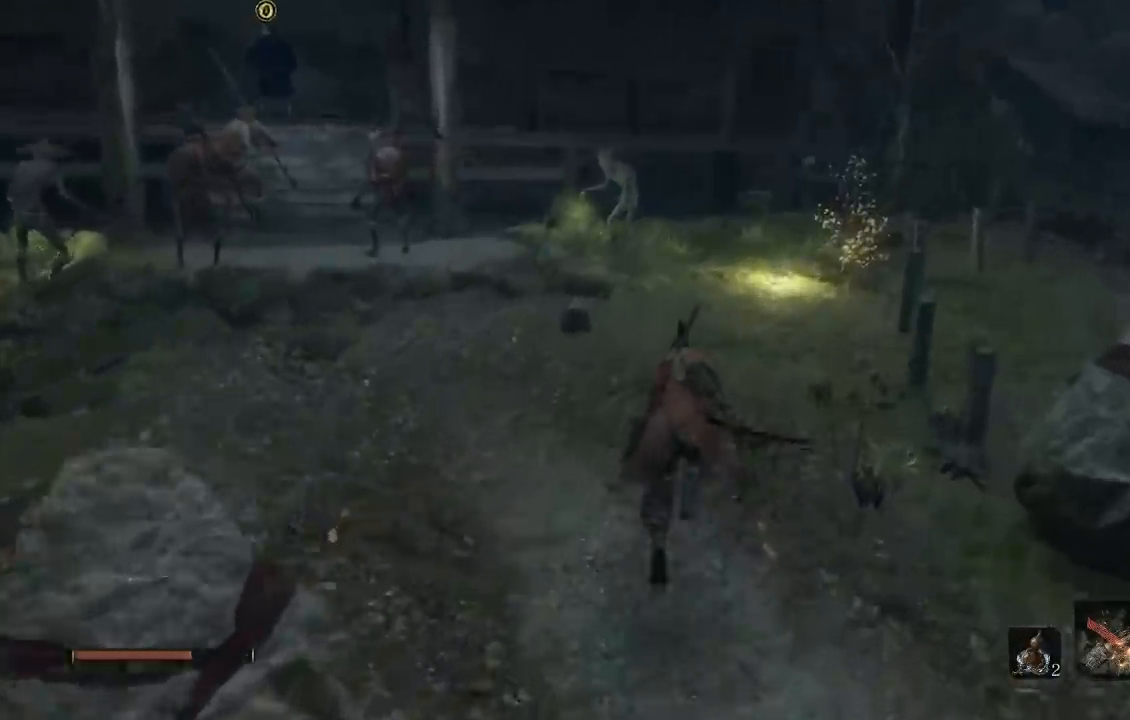
{"dt_ms": 500, "buttons": ["B"], "left_stick": "up", "right_stick": "down-left", "button_events": []}
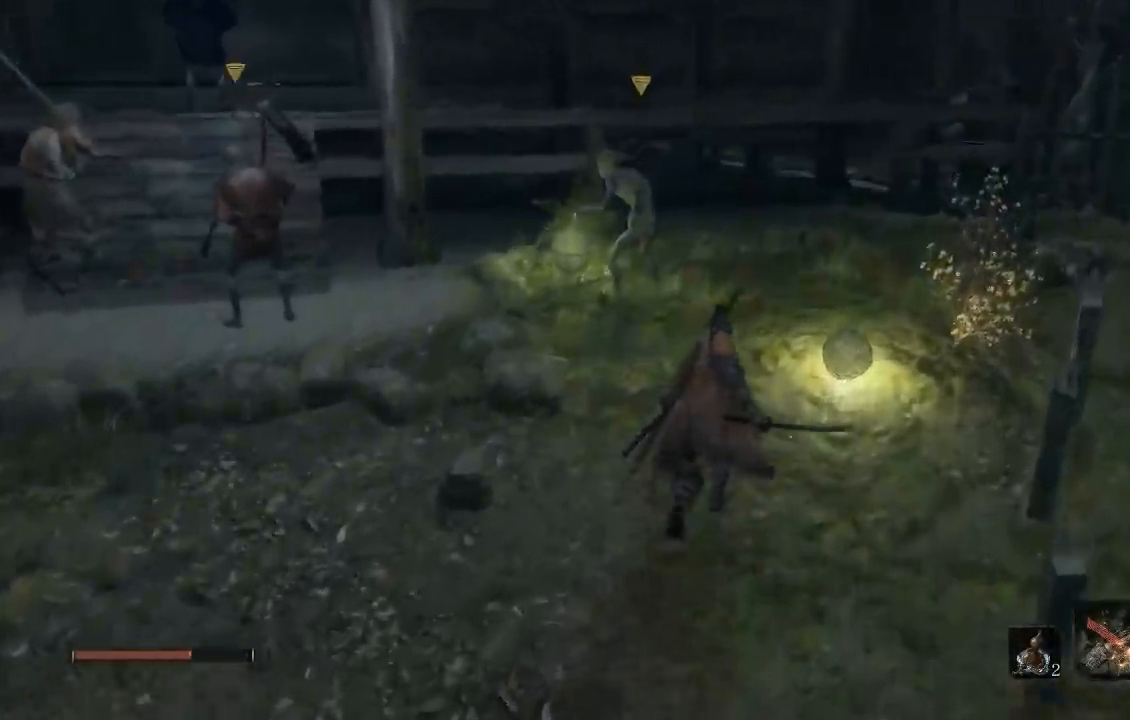
{"dt_ms": 1000, "buttons": [], "left_stick": "up-right", "right_stick": "up-left", "button_events": [[467, "L3", "down"], [600, "L3", "up"], [717, "B", "up"]]}
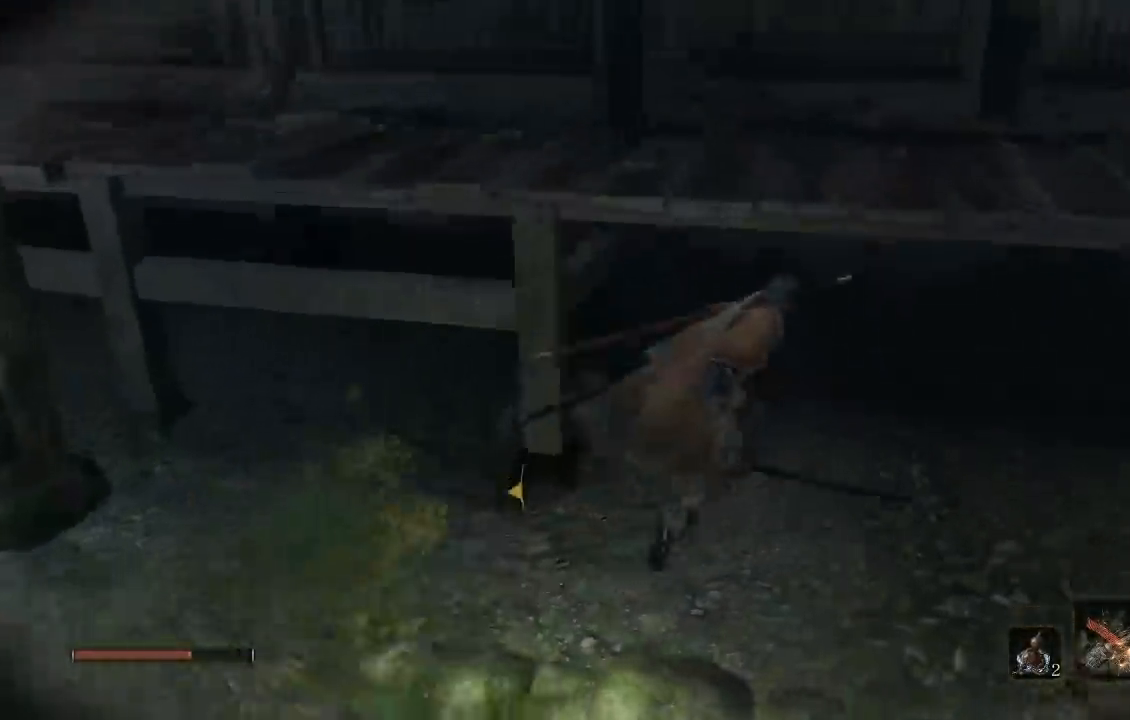
{"dt_ms": 500, "buttons": [], "left_stick": "up-right", "right_stick": "left", "button_events": []}
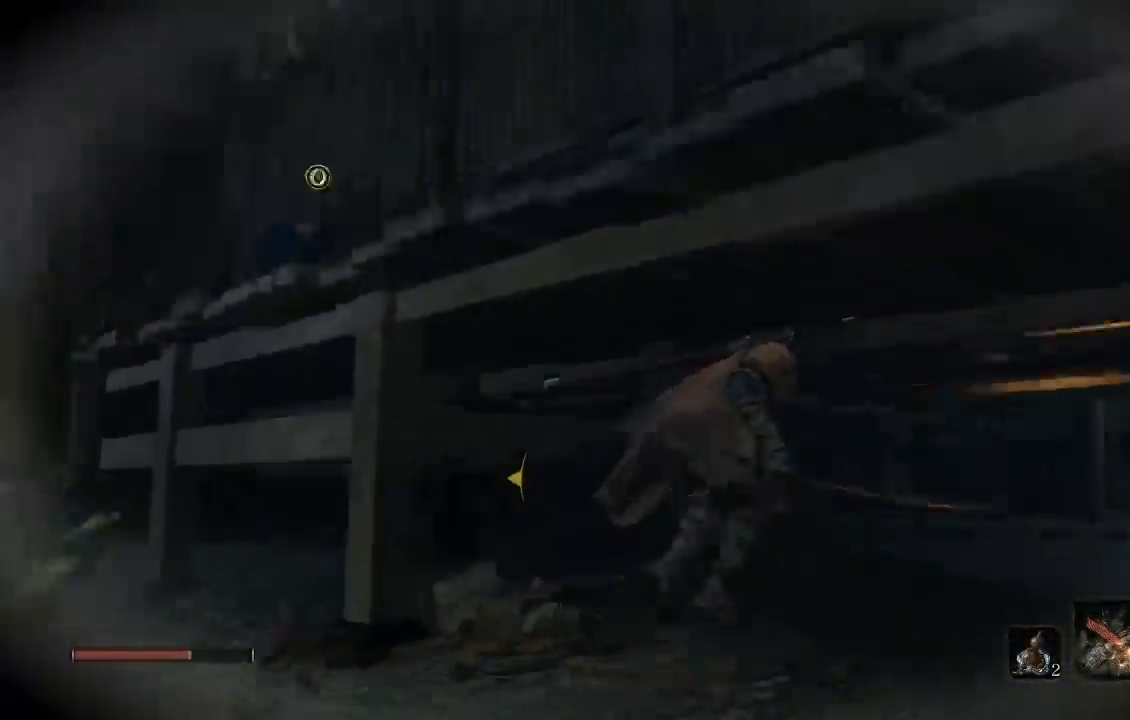
{"dt_ms": 500, "buttons": [], "left_stick": "up-right", "right_stick": "left", "button_events": []}
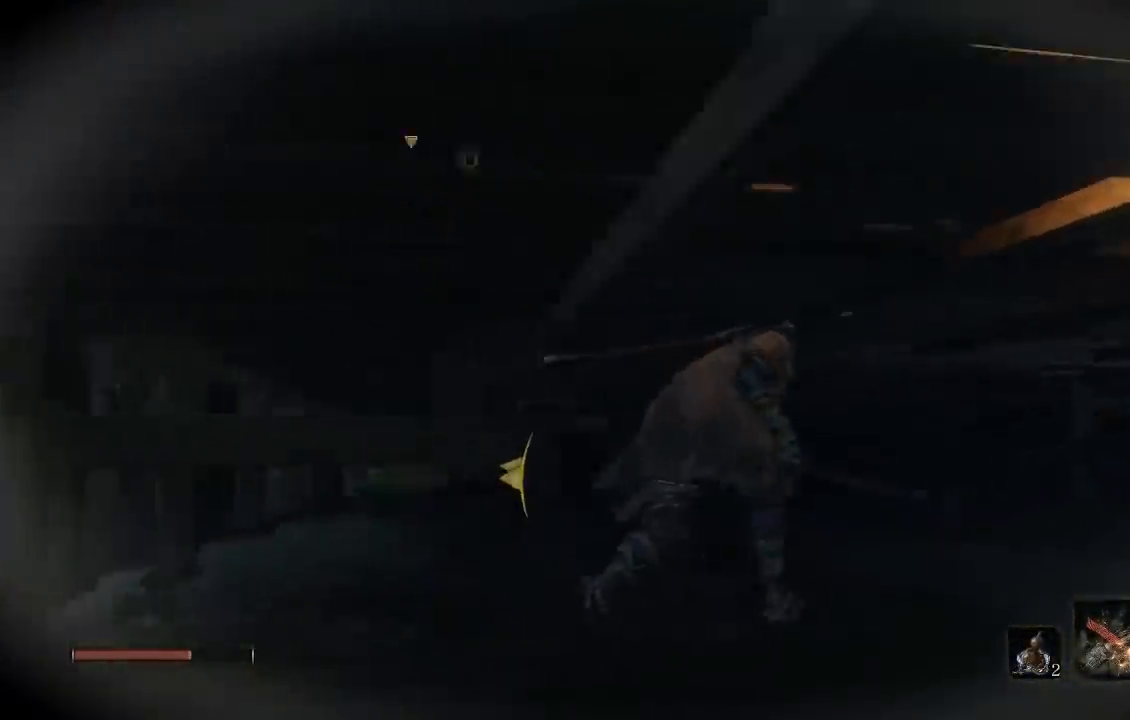
{"dt_ms": 500, "buttons": [], "left_stick": "up", "right_stick": "center", "button_events": []}
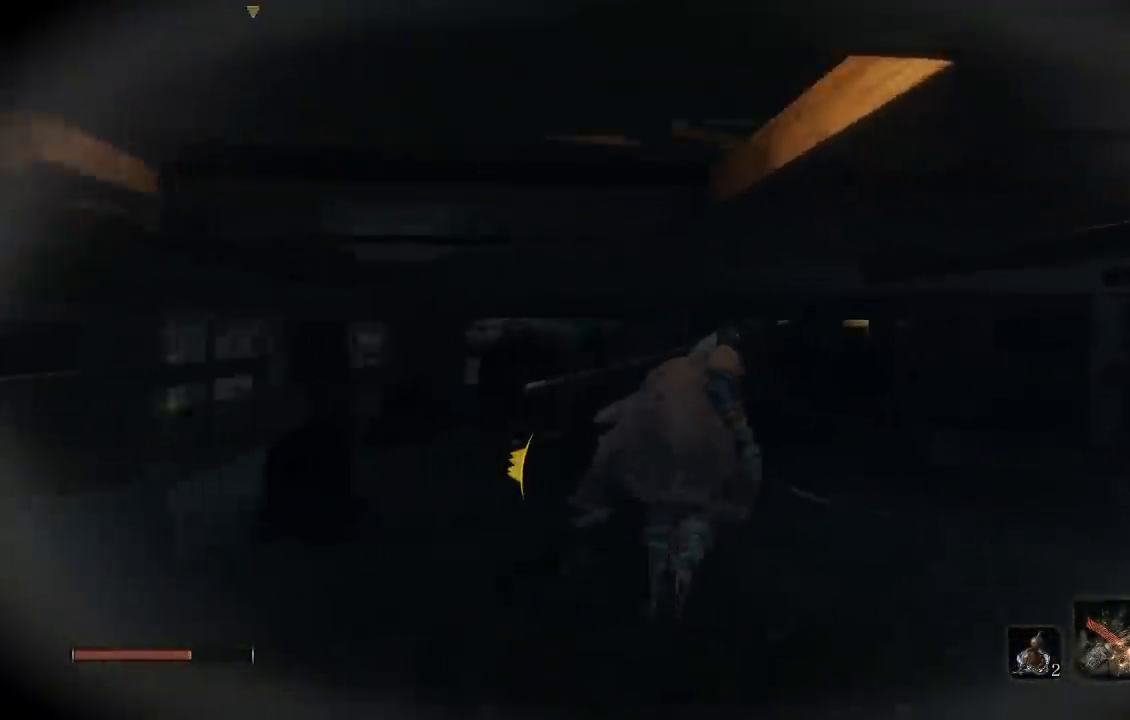
{"dt_ms": 500, "buttons": [], "left_stick": "up", "right_stick": "center", "button_events": []}
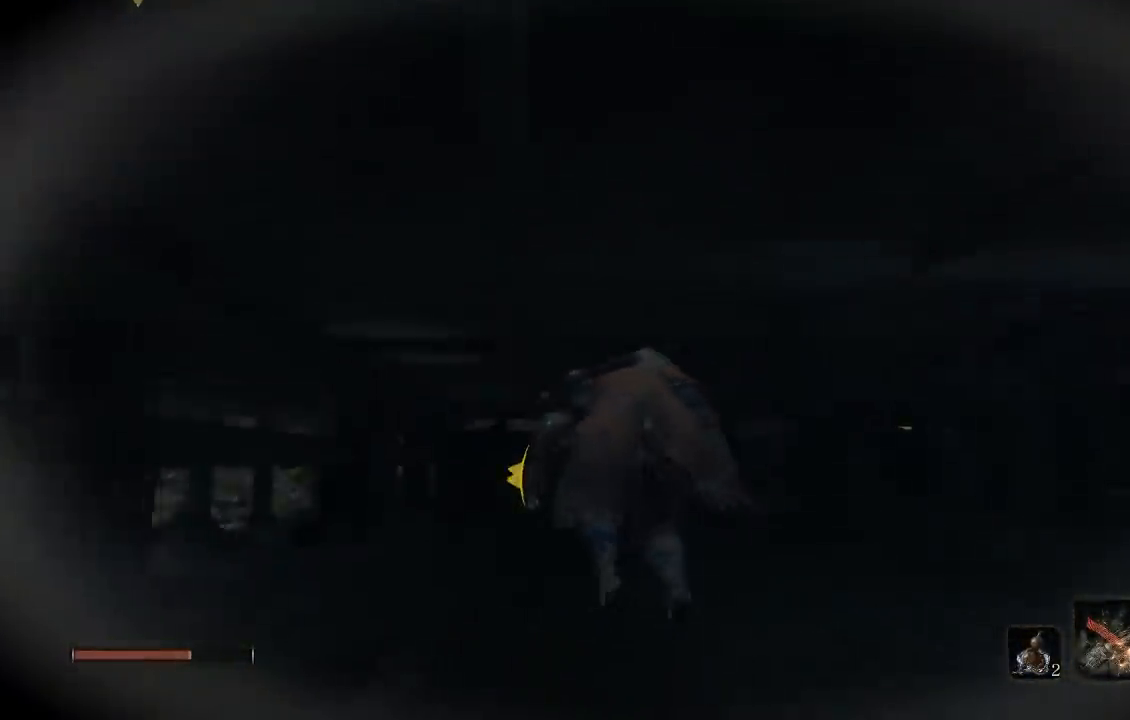
{"dt_ms": 500, "buttons": [], "left_stick": "up", "right_stick": "up", "button_events": []}
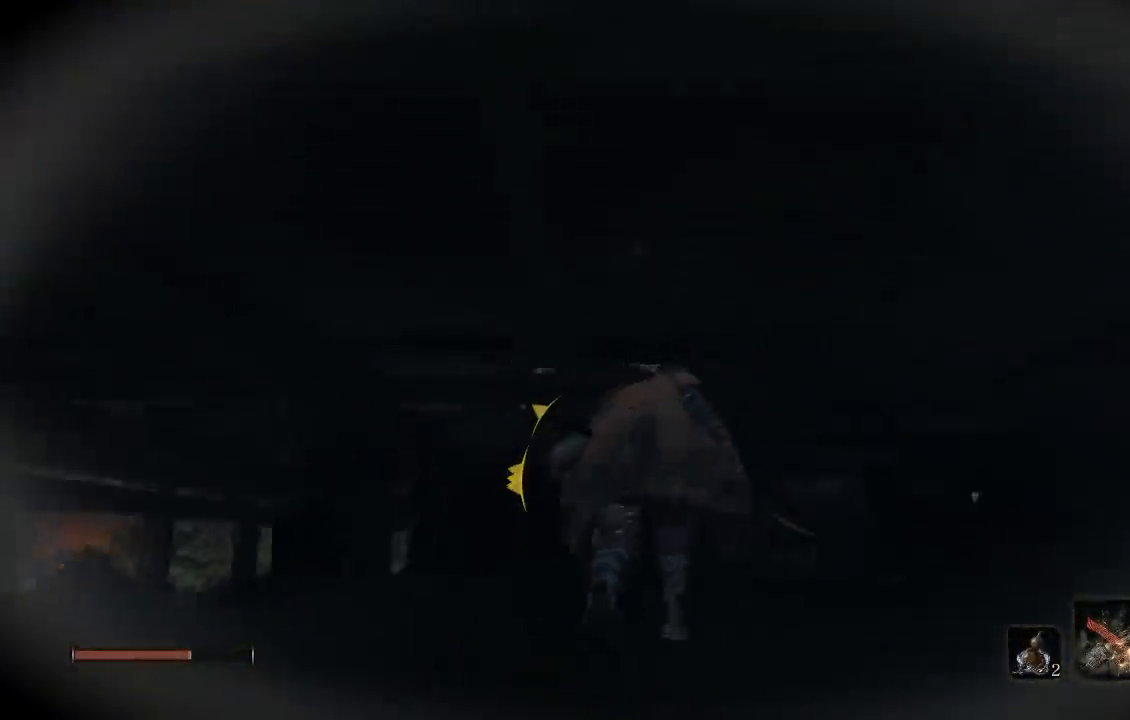
{"dt_ms": 500, "buttons": [], "left_stick": "up", "right_stick": "up", "button_events": []}
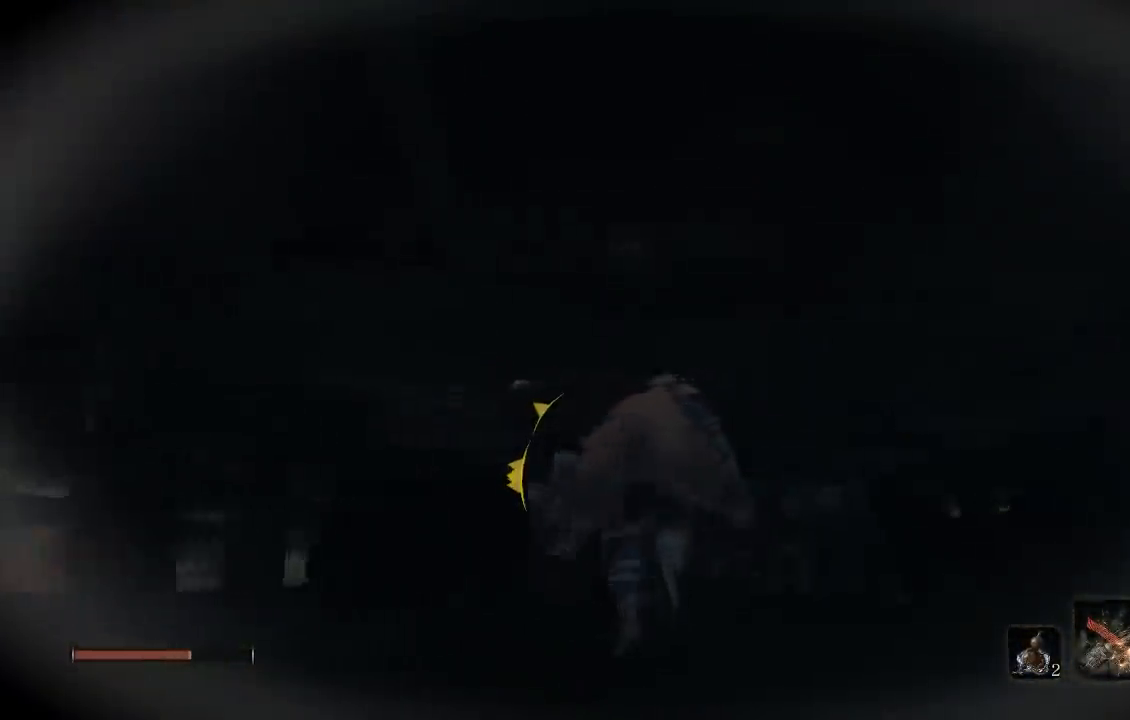
{"dt_ms": 500, "buttons": [], "left_stick": "up", "right_stick": "up", "button_events": []}
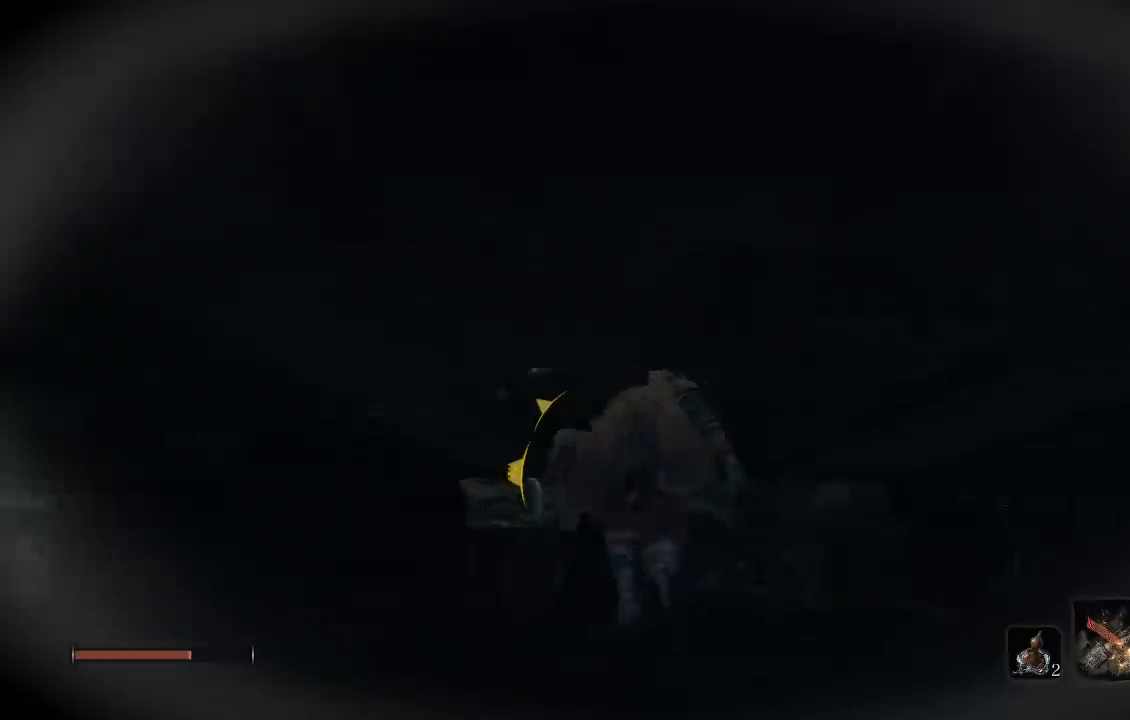
{"dt_ms": 500, "buttons": [], "left_stick": "up", "right_stick": "up", "button_events": []}
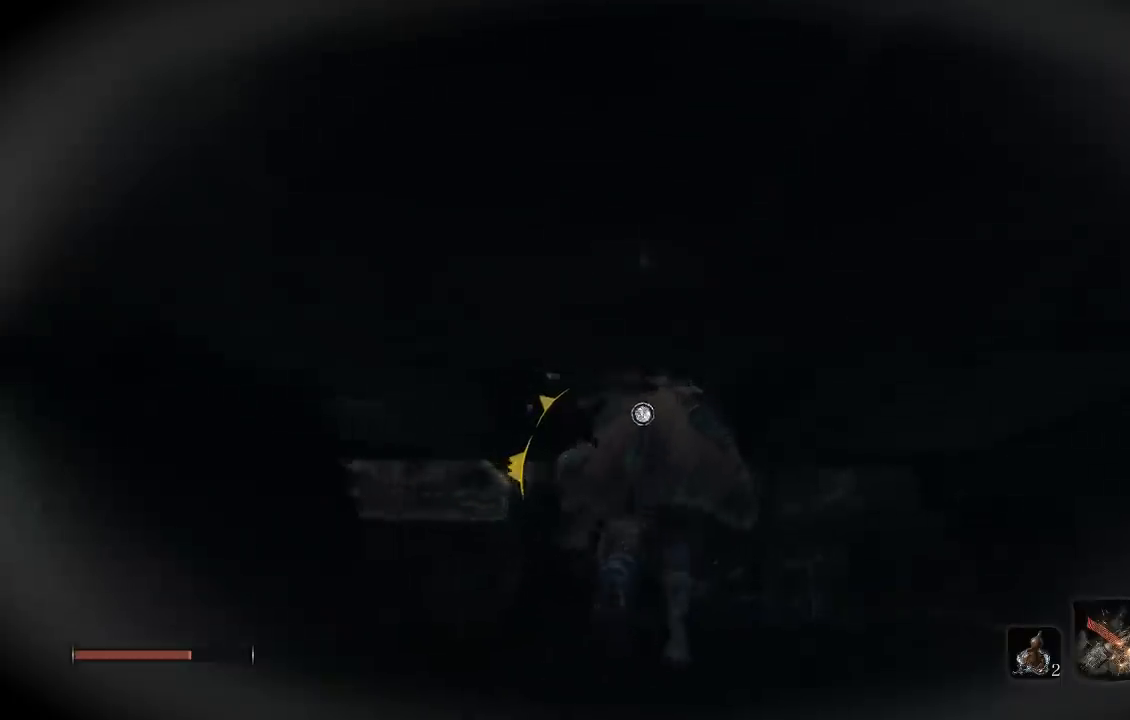
{"dt_ms": 500, "buttons": [], "left_stick": "up", "right_stick": "center", "button_events": [[400, "X", "down"], [483, "X", "up"]]}
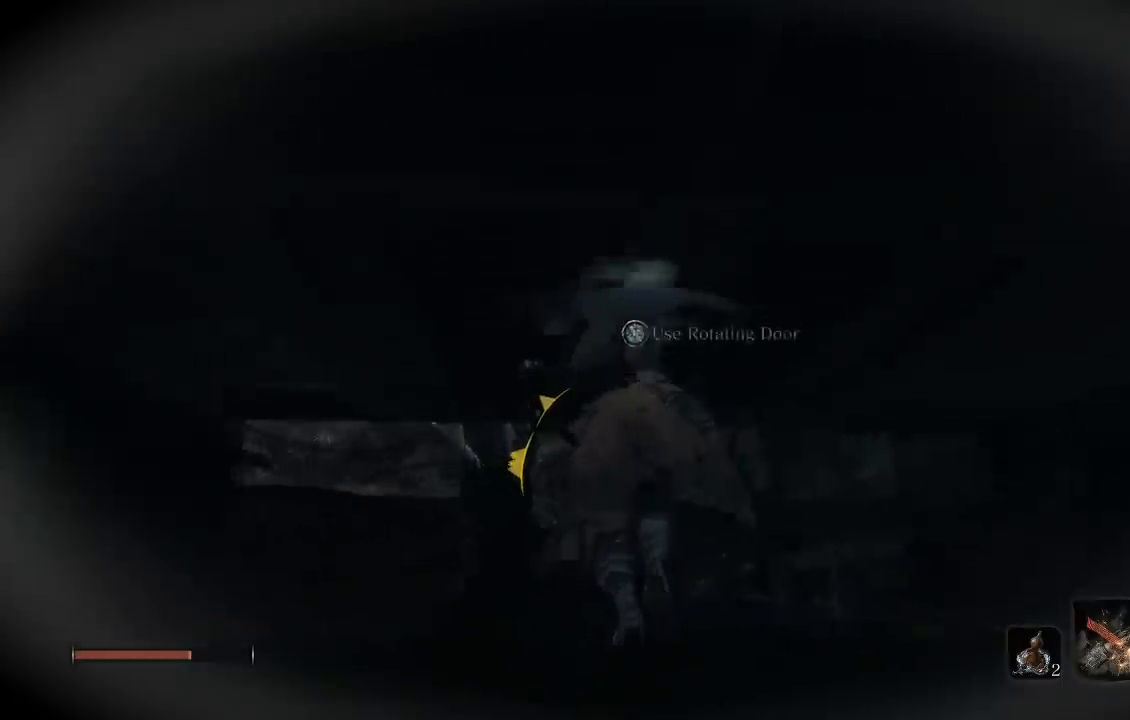
{"dt_ms": 500, "buttons": [], "left_stick": "center", "right_stick": "center", "button_events": [[83, "X", "down"], [150, "X", "up"]]}
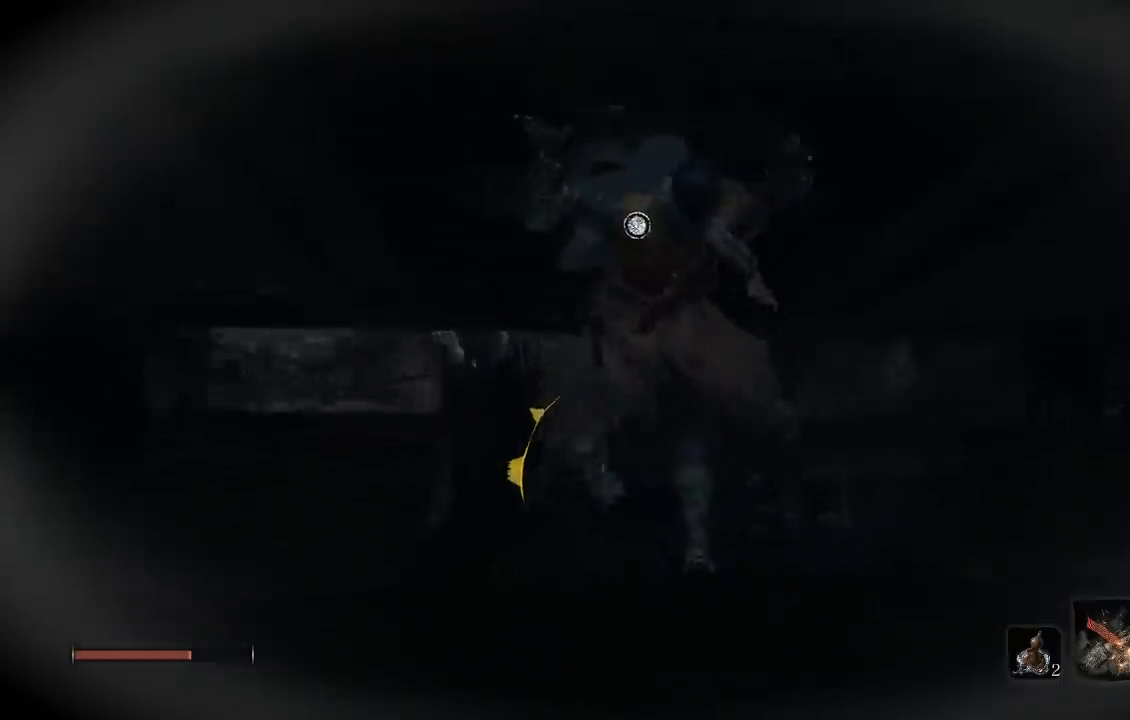
{"dt_ms": 500, "buttons": [], "left_stick": "center", "right_stick": "down-left", "button_events": []}
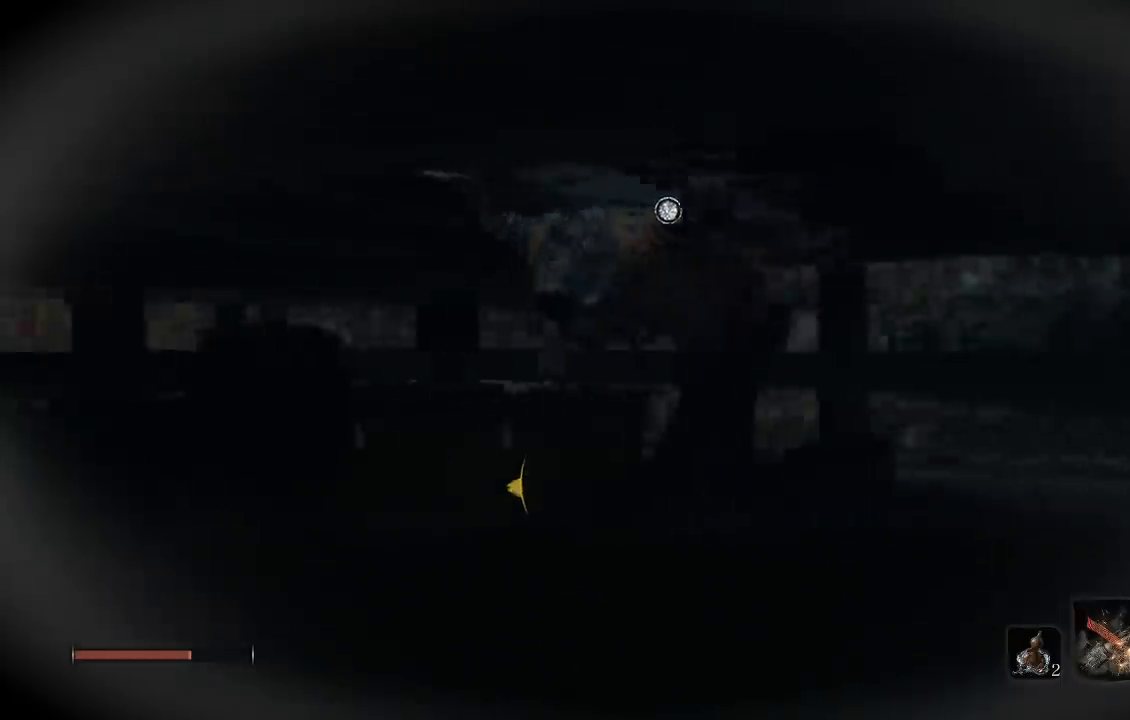
{"dt_ms": 500, "buttons": [], "left_stick": "center", "right_stick": "center", "button_events": []}